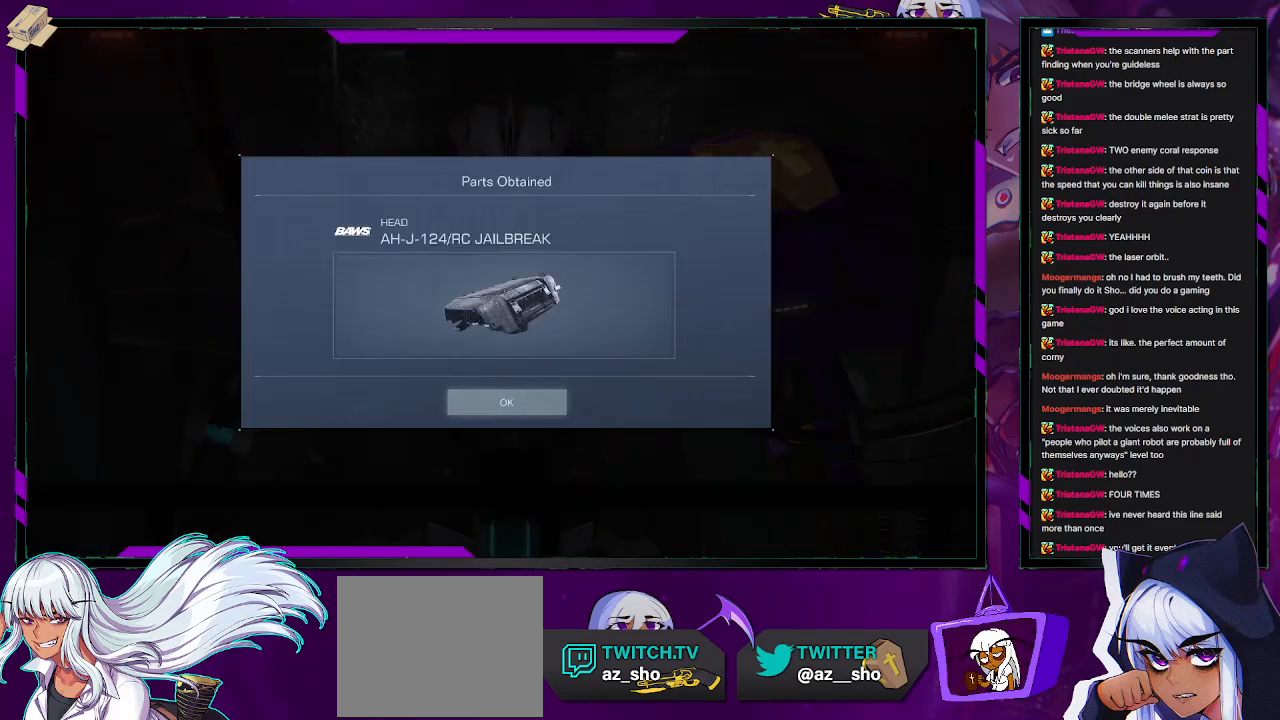
Gameplay with a controller (Xbox layout); each line is a JSON object with the inputs held at the frame after it. "events" lists button and stick changes between this image and that frame as [ms after this image, input, new state], when the widget could be followed in between.
{"buttons": [], "left_stick": "center", "right_stick": "center", "events": [[133, "A", "down"], [233, "A", "up"]]}
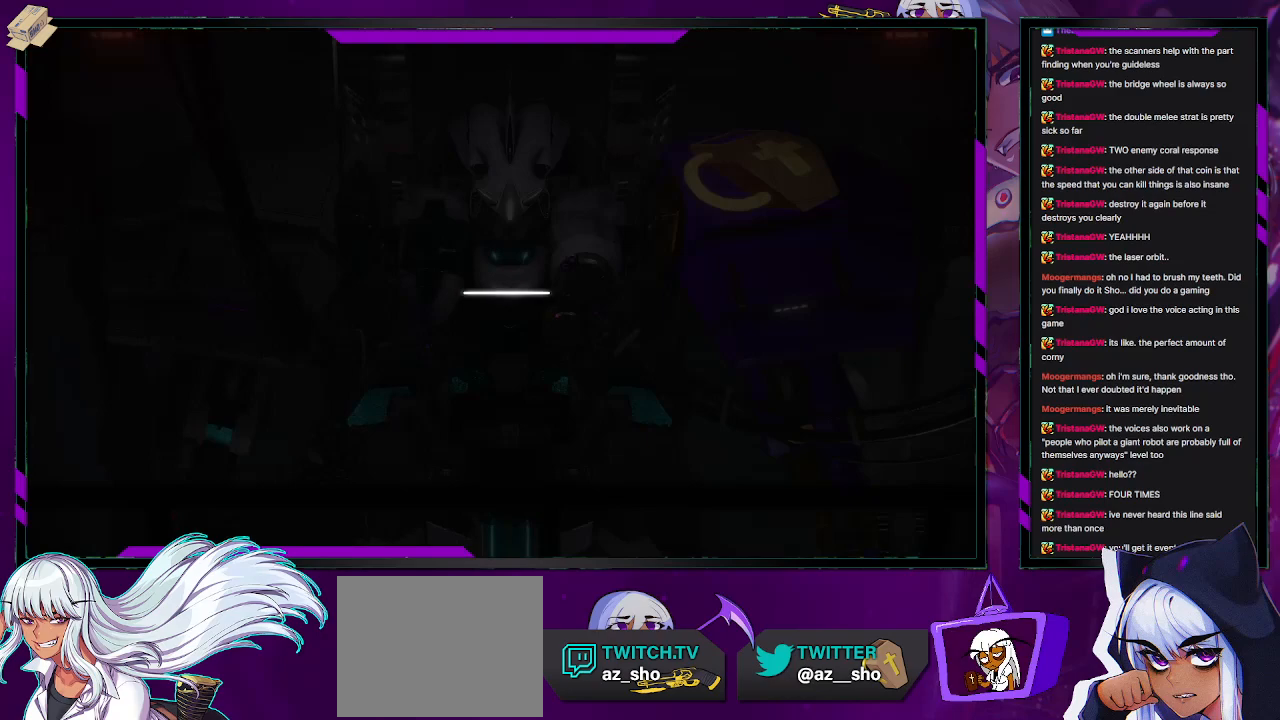
{"buttons": [], "left_stick": "center", "right_stick": "center", "events": []}
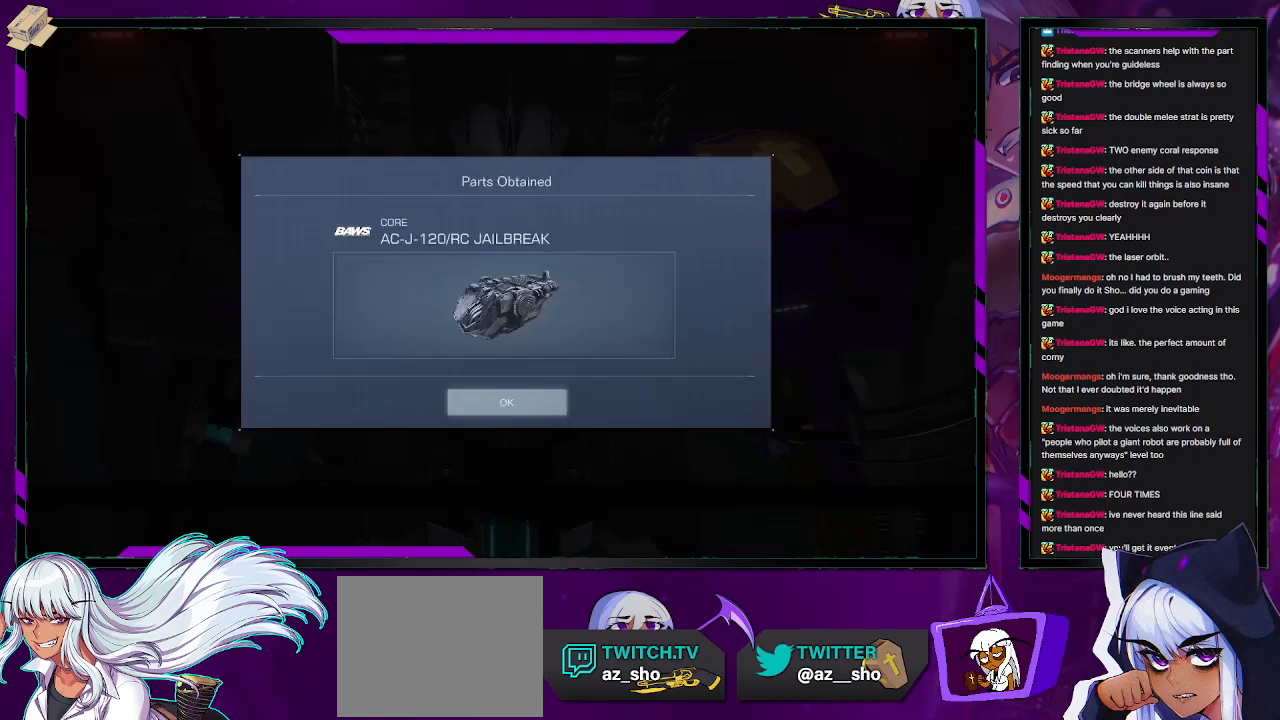
{"buttons": [], "left_stick": "center", "right_stick": "center", "events": [[317, "A", "down"], [467, "A", "up"]]}
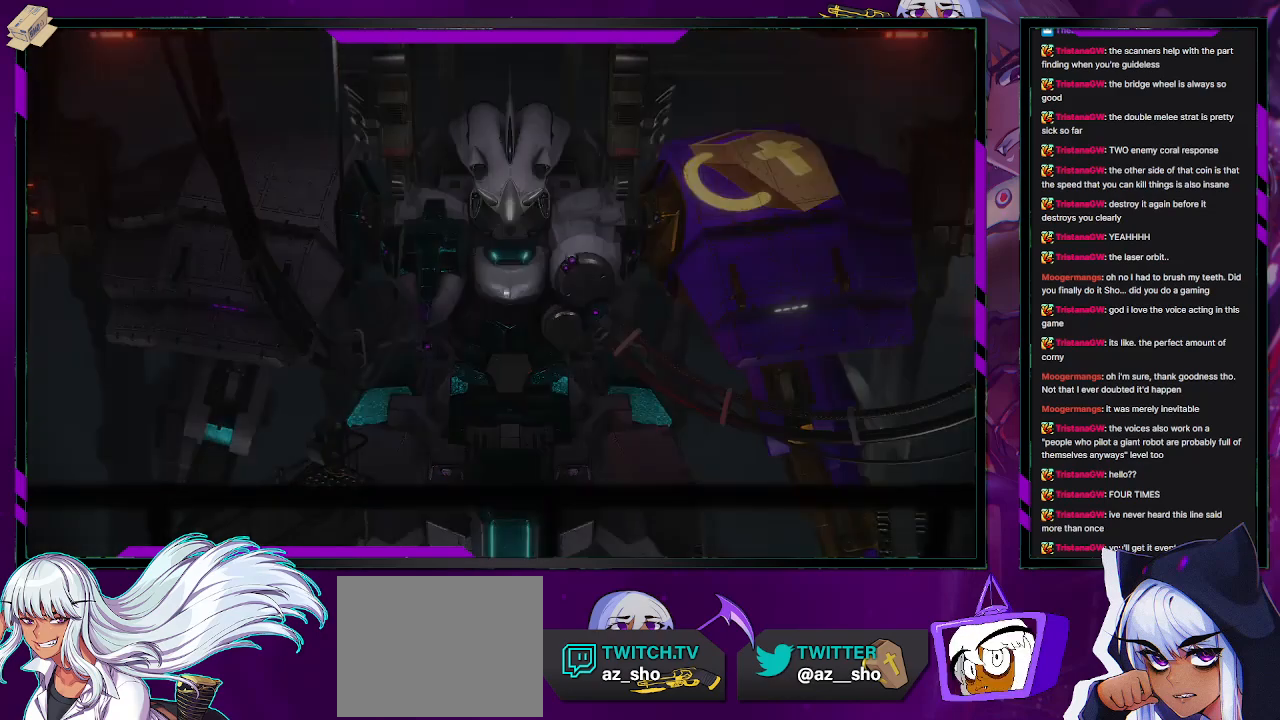
{"buttons": [], "left_stick": "center", "right_stick": "center", "events": []}
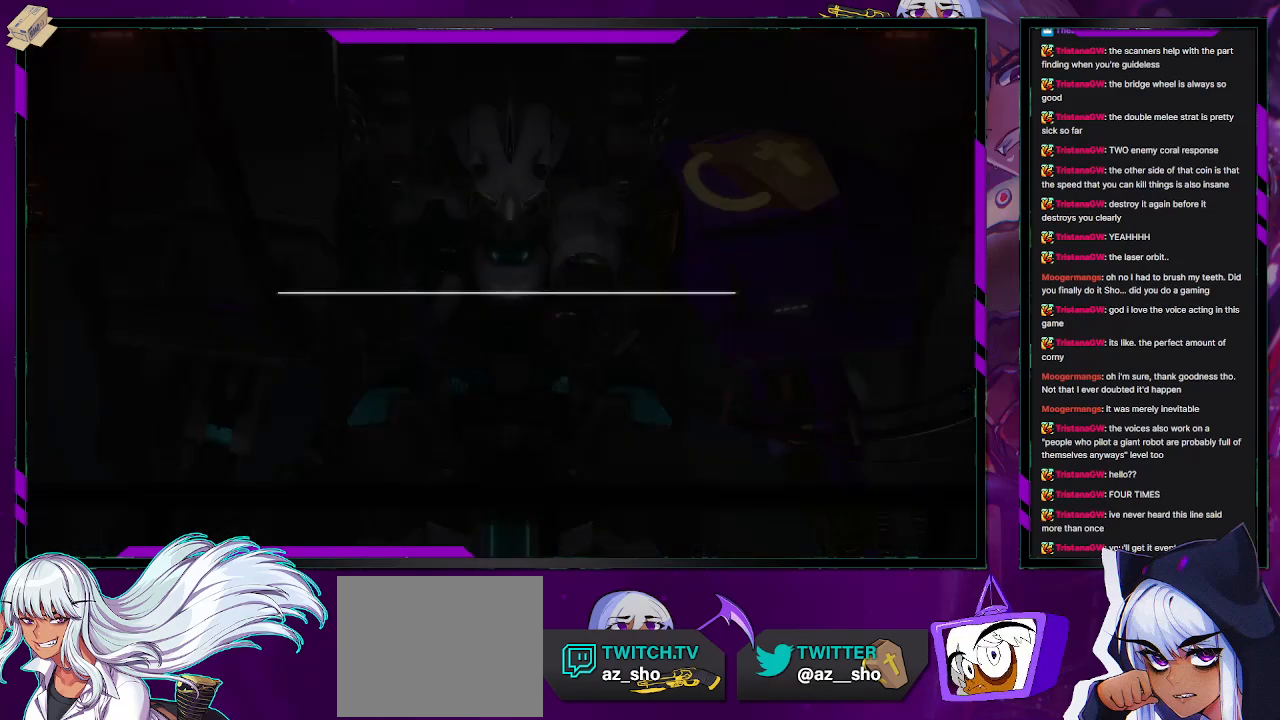
{"buttons": ["A"], "left_stick": "center", "right_stick": "center", "events": [[383, "A", "down"]]}
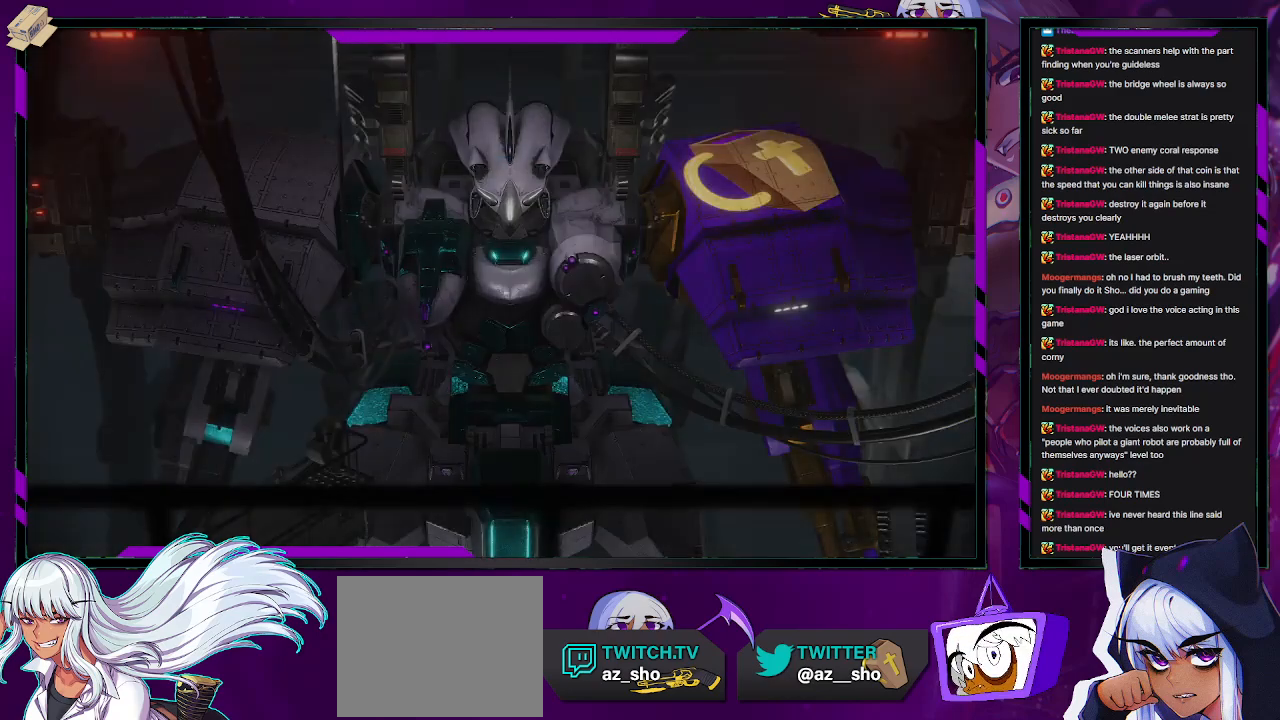
{"buttons": [], "left_stick": "center", "right_stick": "center", "events": [[17, "A", "up"]]}
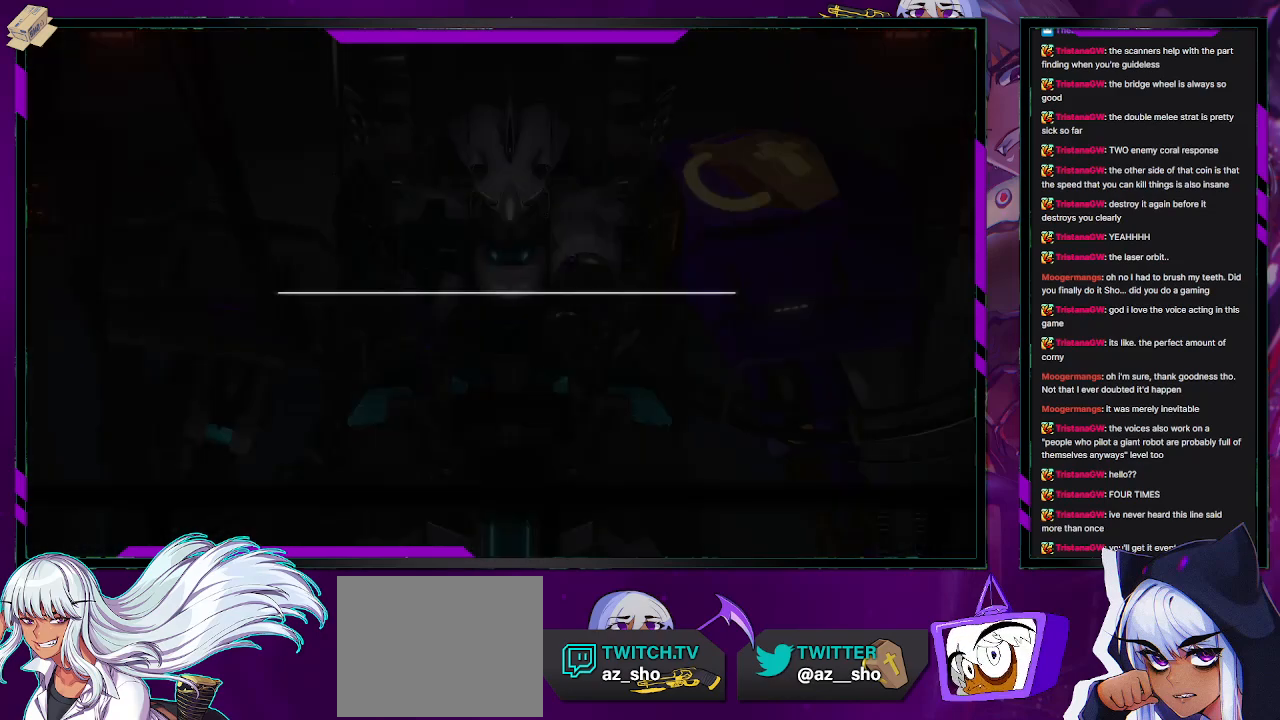
{"buttons": ["A"], "left_stick": "center", "right_stick": "center", "events": [[500, "A", "down"]]}
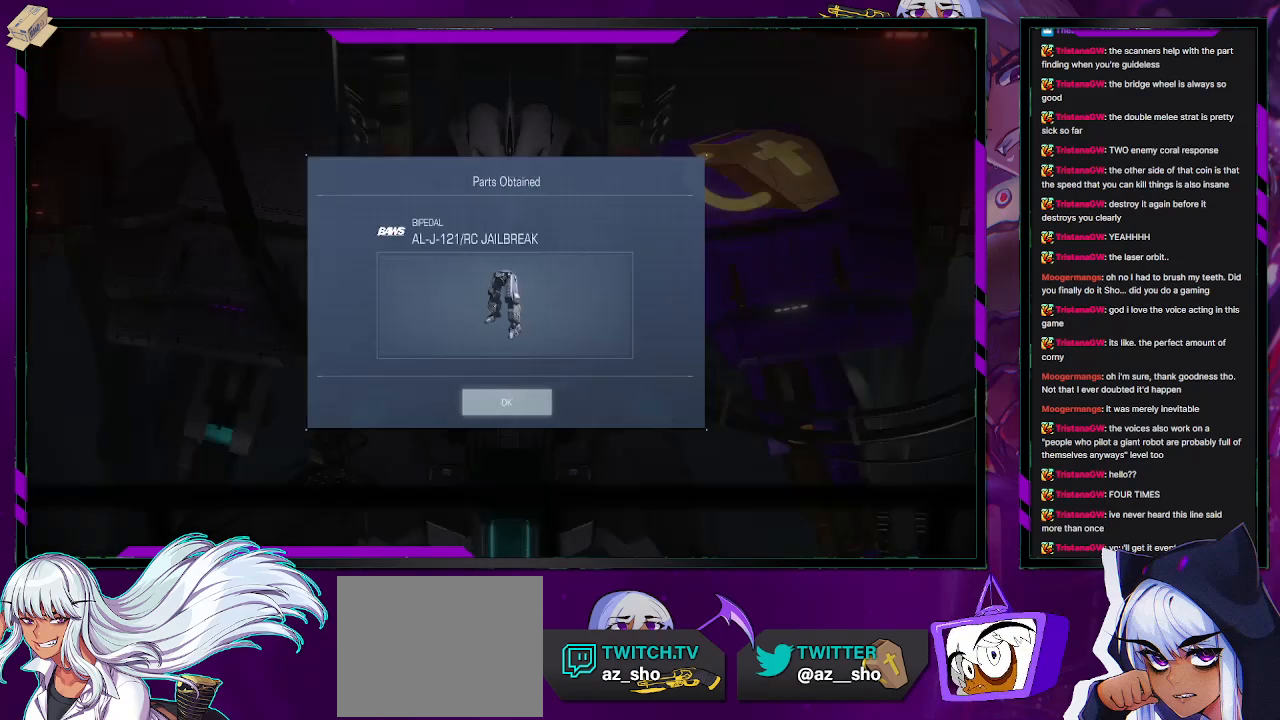
{"buttons": [], "left_stick": "center", "right_stick": "center", "events": [[100, "A", "up"]]}